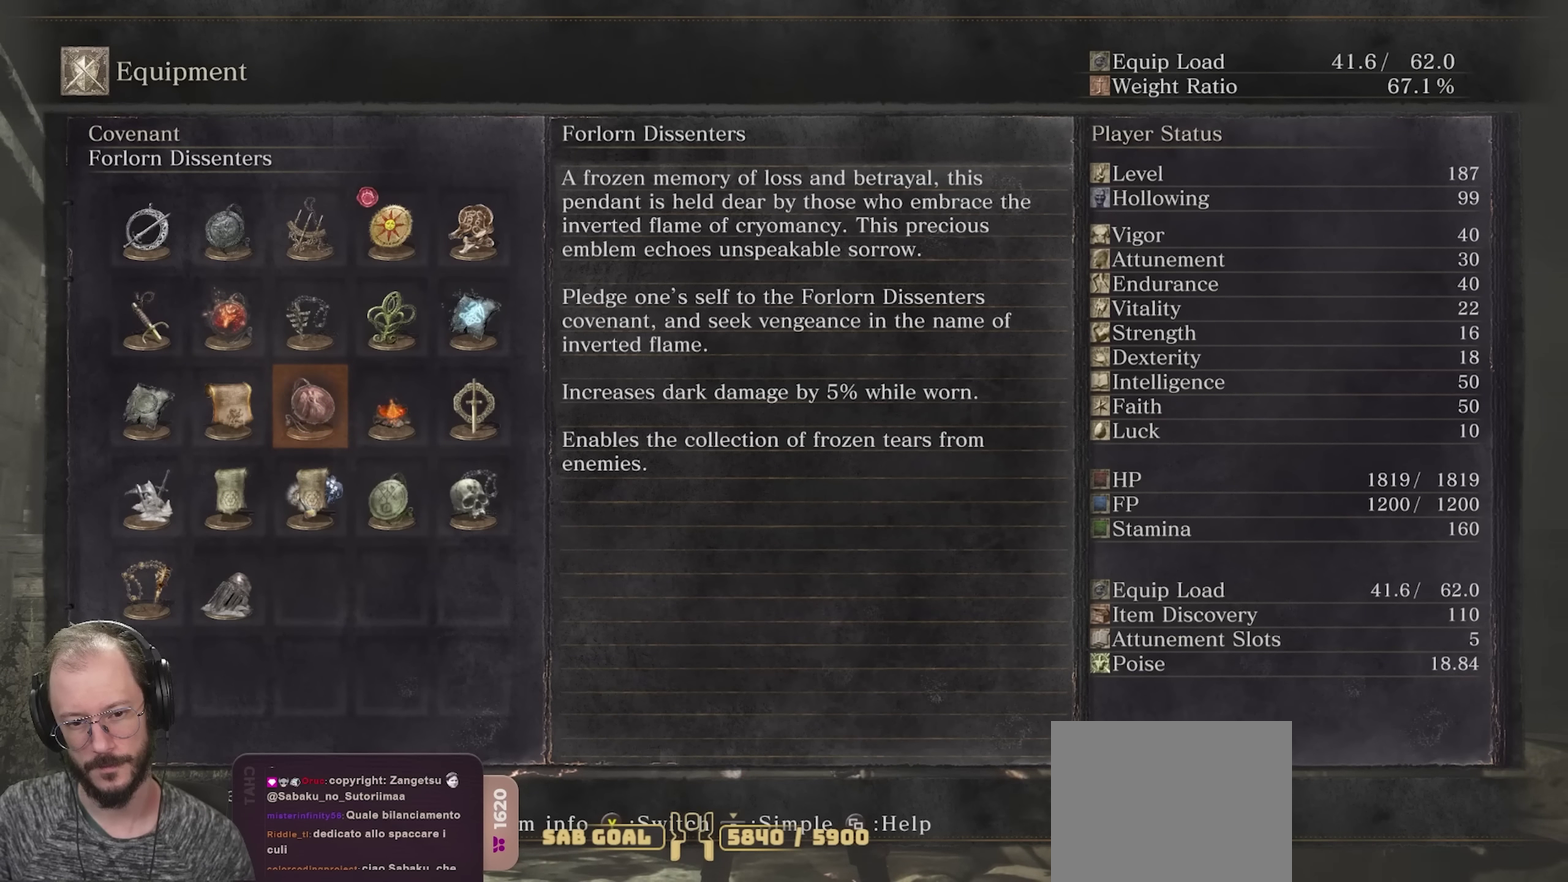
Gameplay with a controller (Xbox layout); each line is a JSON object with the inputs held at the frame after it (dt_ms = milliseconds from this image to that frame). "events" lists button and stick changes between this image and that frame as [ms after this image, input, new state], when the widget could be followed in between.
{"dt_ms": 700, "buttons": ["B"], "left_stick": "center", "right_stick": "center", "events": [[700, "B", "down"]]}
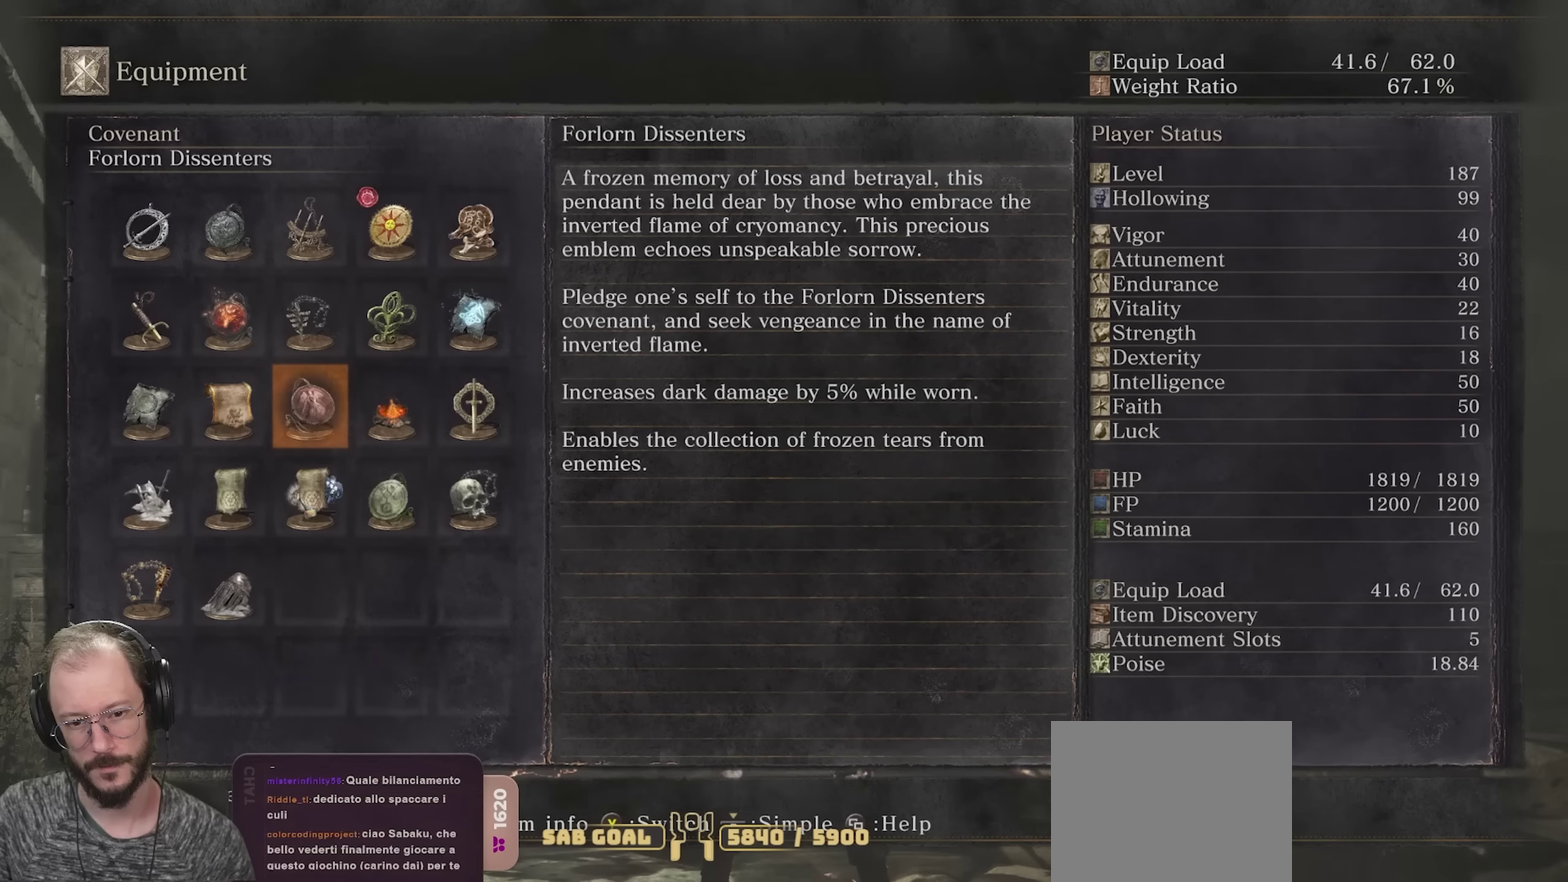
{"dt_ms": 300, "buttons": [], "left_stick": "center", "right_stick": "center", "events": [[117, "B", "up"], [250, "B", "down"], [300, "B", "up"]]}
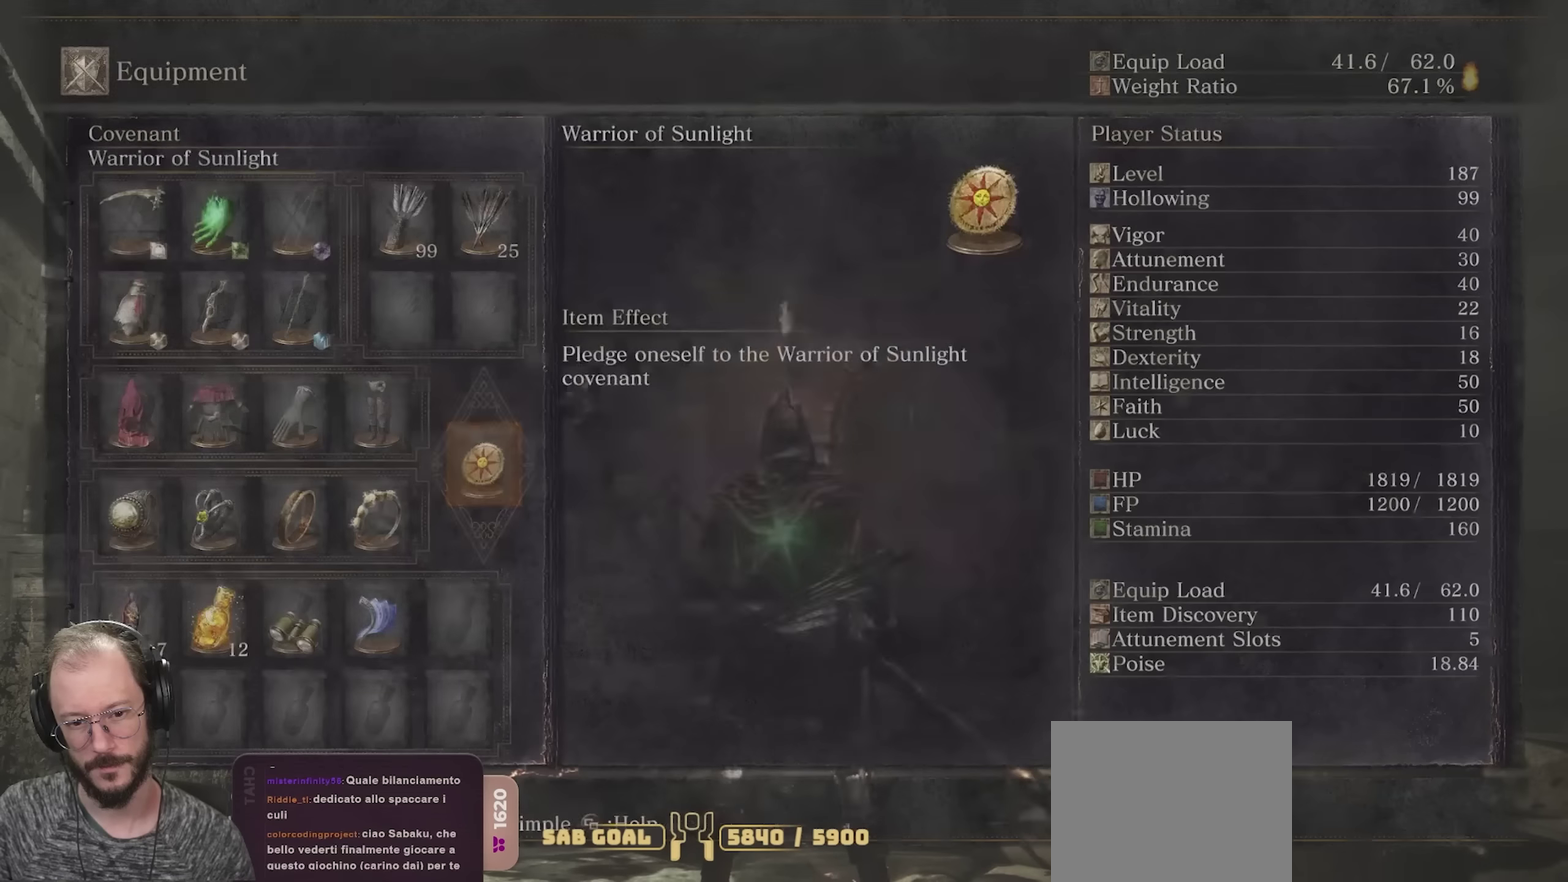
{"dt_ms": 600, "buttons": [], "left_stick": "center", "right_stick": "center", "events": [[117, "B", "down"], [184, "B", "up"], [467, "B", "down"], [584, "B", "up"]]}
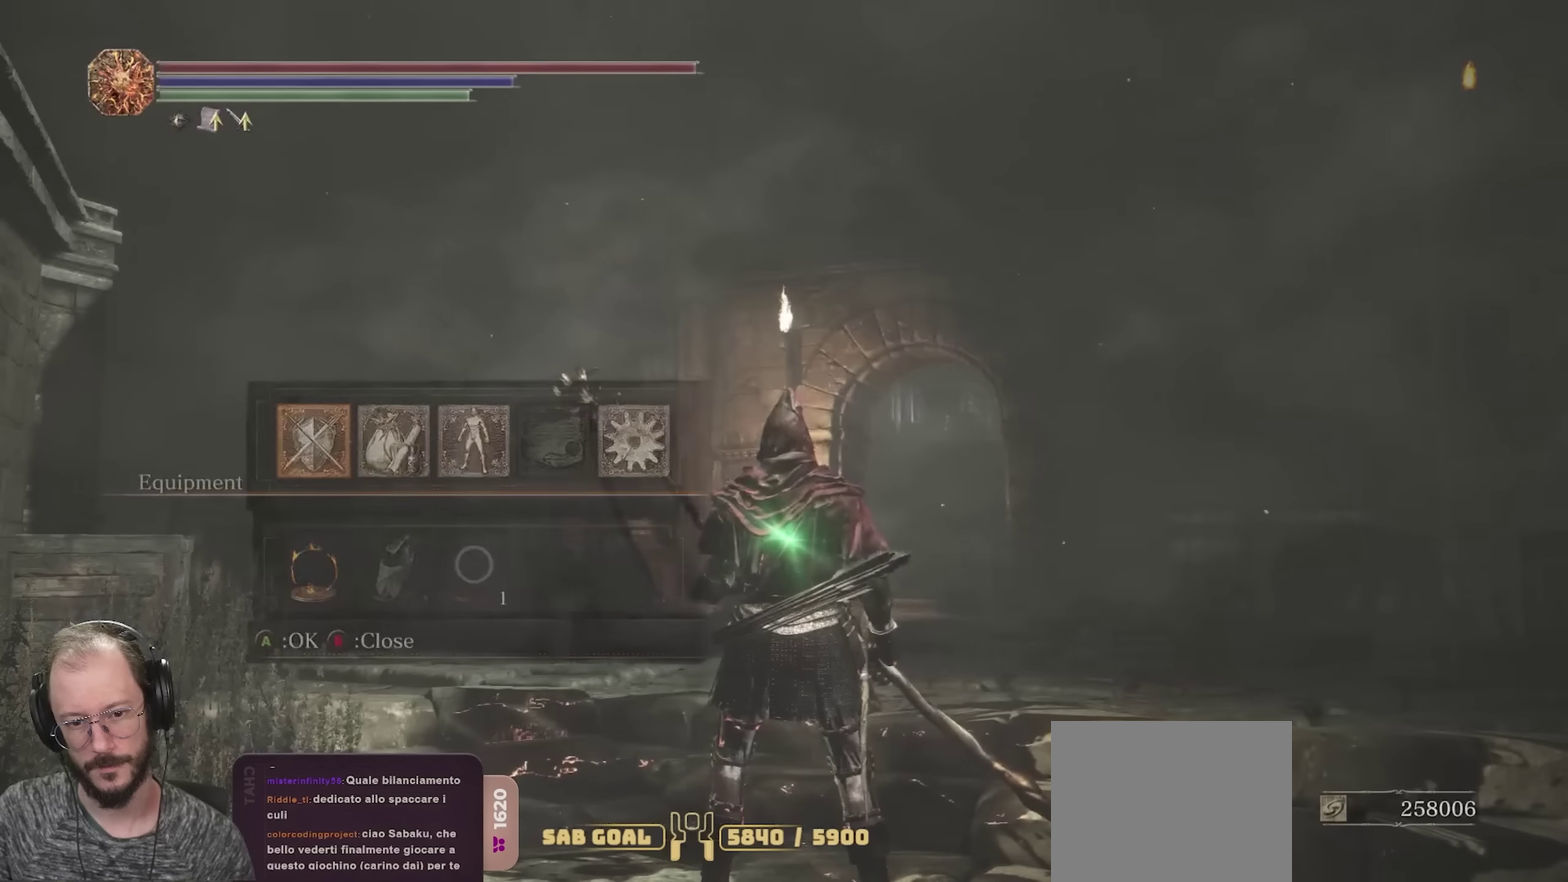
{"dt_ms": 400, "buttons": [], "left_stick": "center", "right_stick": "left", "events": [[400, "right_stick", "left"]]}
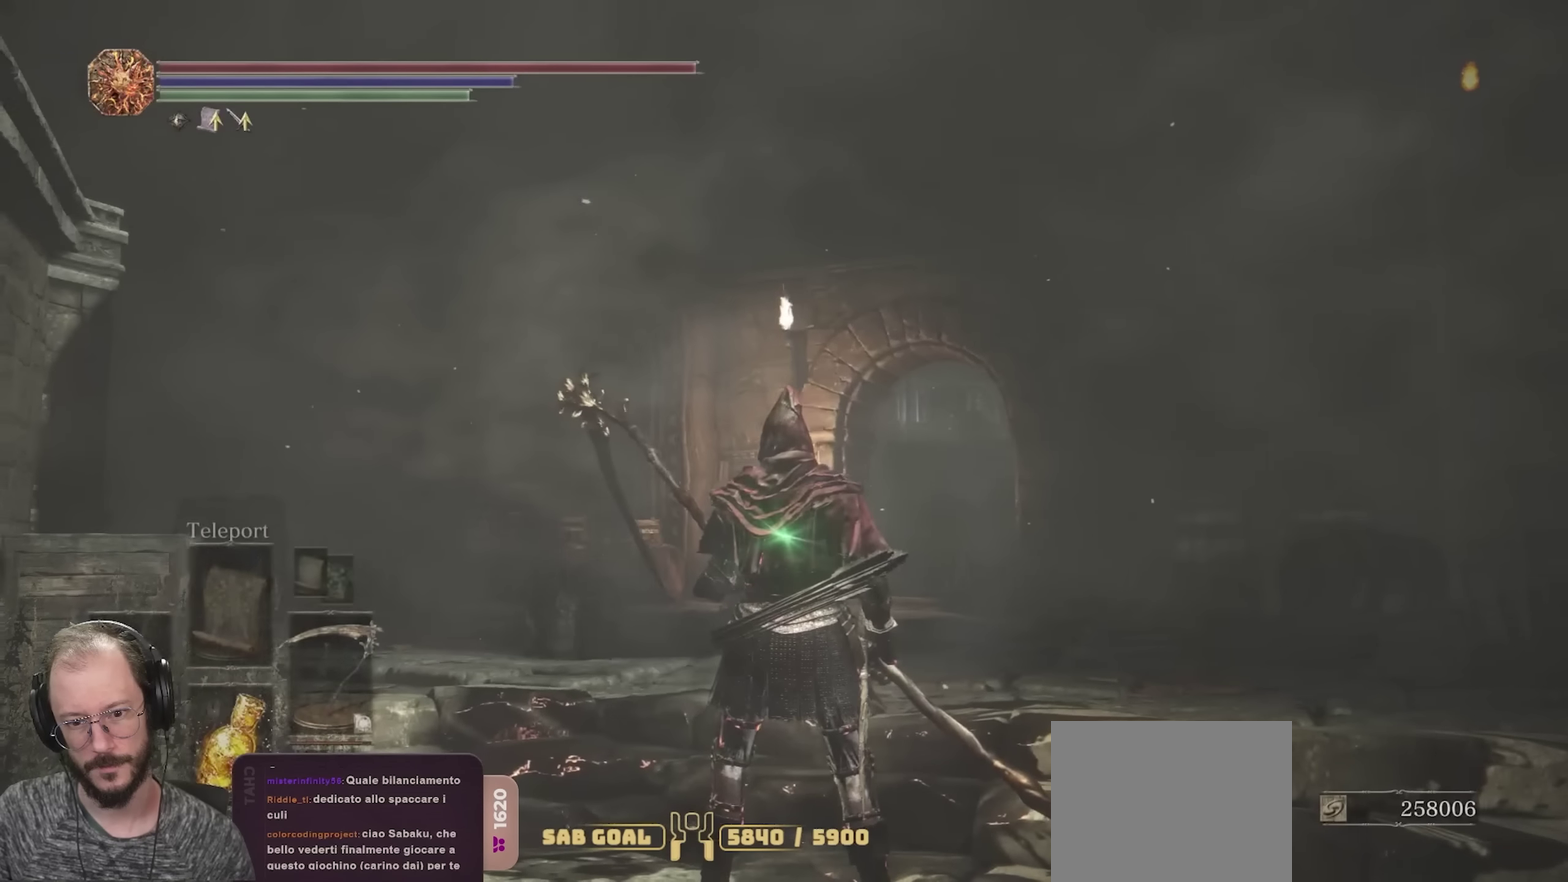
{"dt_ms": 600, "buttons": [], "left_stick": "center", "right_stick": "center", "events": [[67, "right_stick", "down-left"], [334, "right_stick", "left"], [350, "left_stick", "down"], [550, "left_stick", "center"], [550, "right_stick", "center"]]}
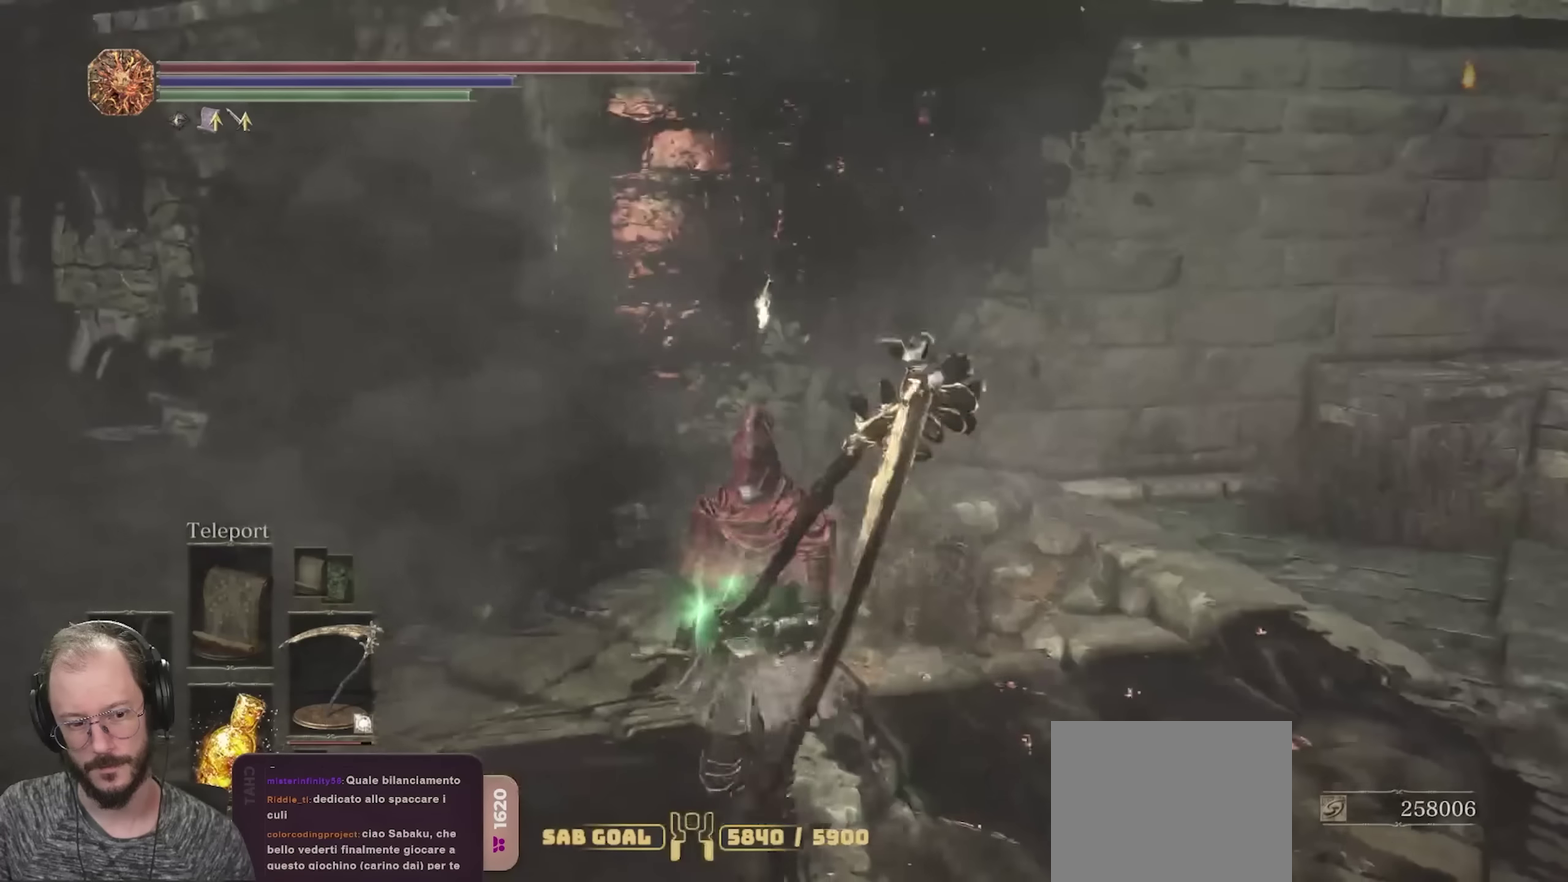
{"dt_ms": 400, "buttons": [], "left_stick": "center", "right_stick": "center", "events": [[50, "START", "down"], [200, "START", "up"]]}
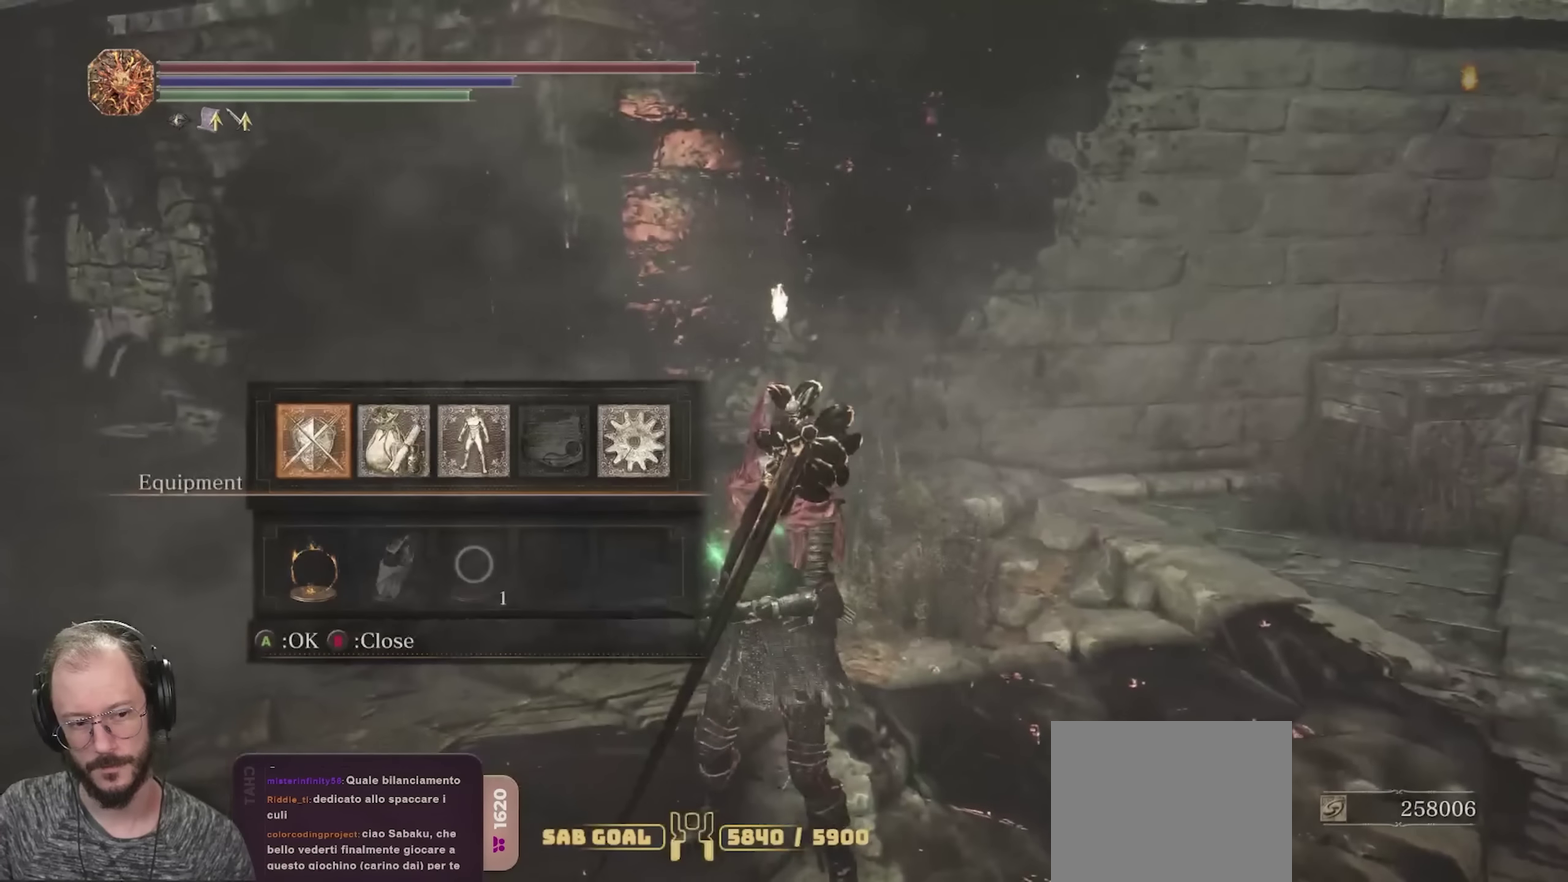
{"dt_ms": 300, "buttons": ["A"], "left_stick": "center", "right_stick": "center", "events": [[100, "DPAD_RIGHT", "down"], [167, "DPAD_RIGHT", "up"], [250, "A", "down"]]}
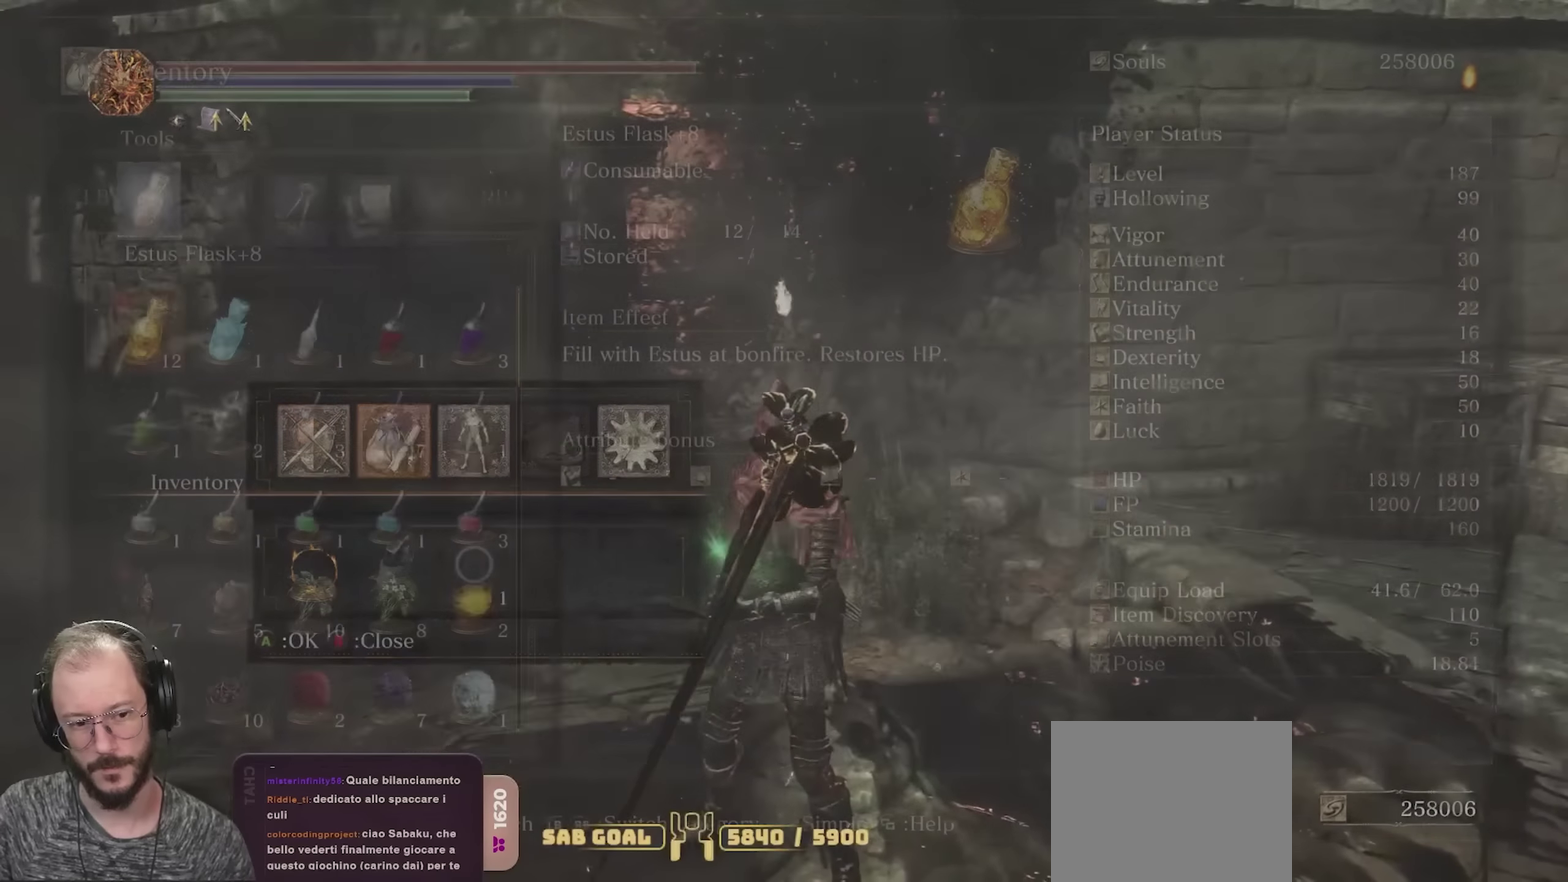
{"dt_ms": 700, "buttons": ["DPAD_RIGHT"], "left_stick": "center", "right_stick": "center", "events": [[50, "A", "up"], [217, "DPAD_DOWN", "down"], [284, "DPAD_DOWN", "up"], [367, "DPAD_DOWN", "down"], [434, "DPAD_DOWN", "up"], [567, "DPAD_RIGHT", "down"]]}
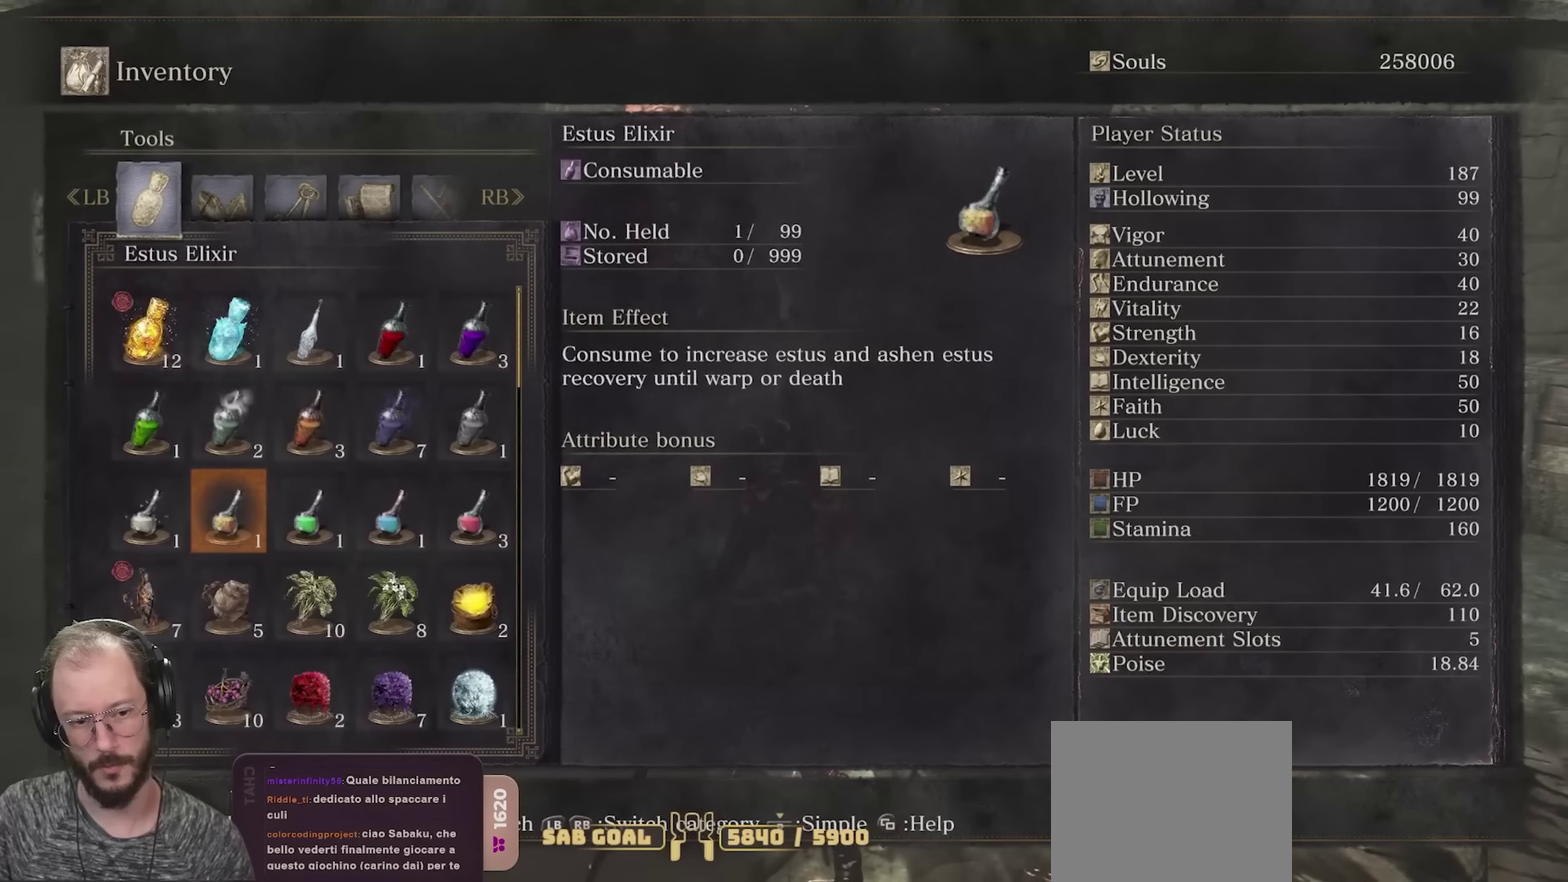
{"dt_ms": 500, "buttons": [], "left_stick": "center", "right_stick": "center", "events": [[17, "DPAD_RIGHT", "up"]]}
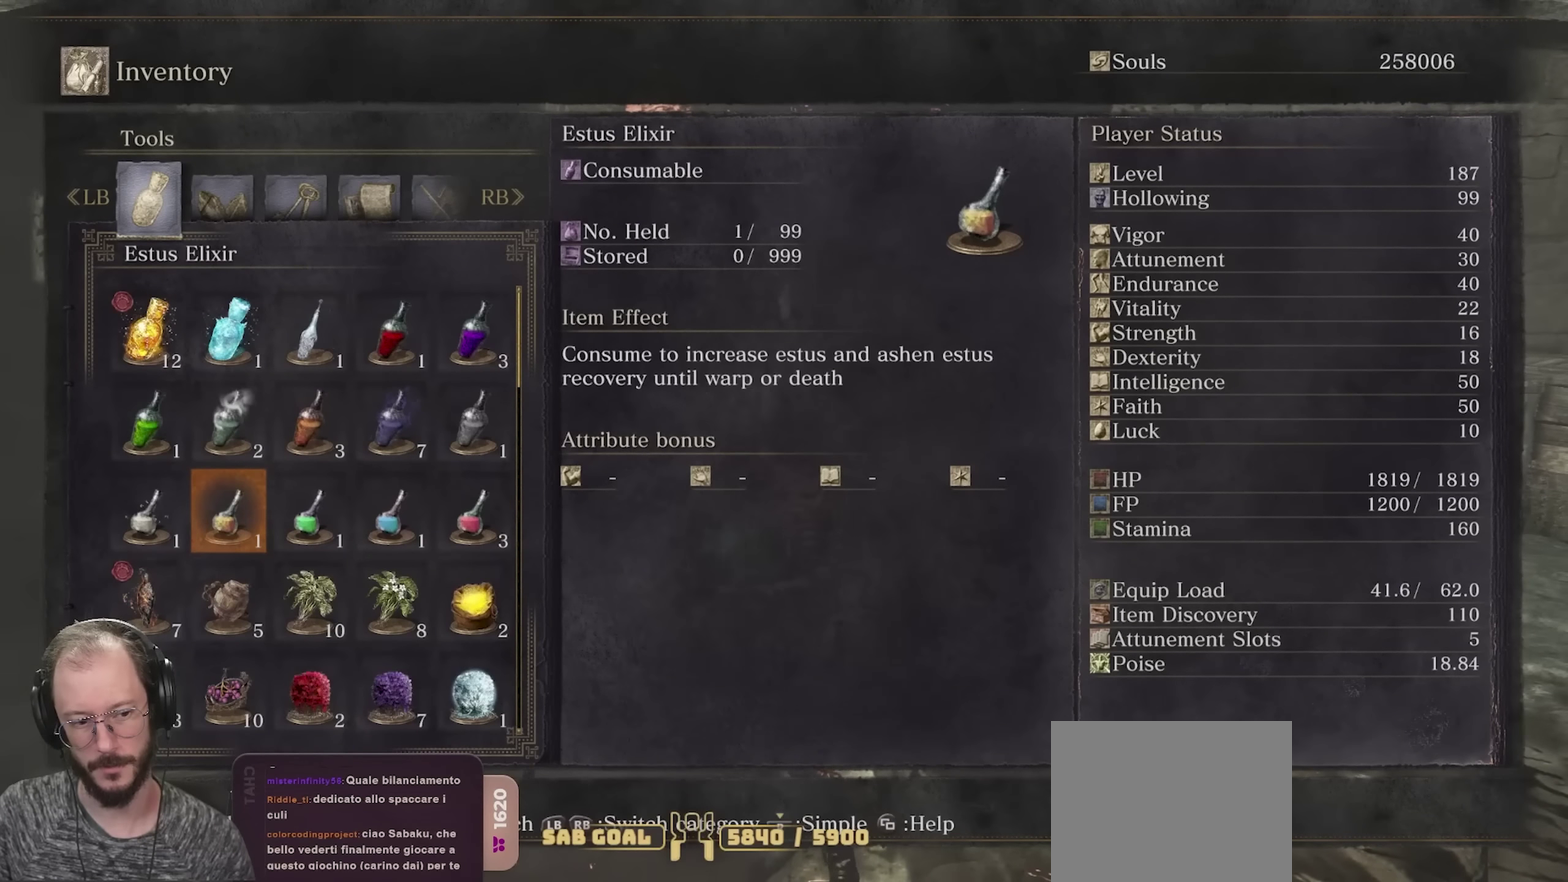
{"dt_ms": 500, "buttons": [], "left_stick": "center", "right_stick": "center", "events": []}
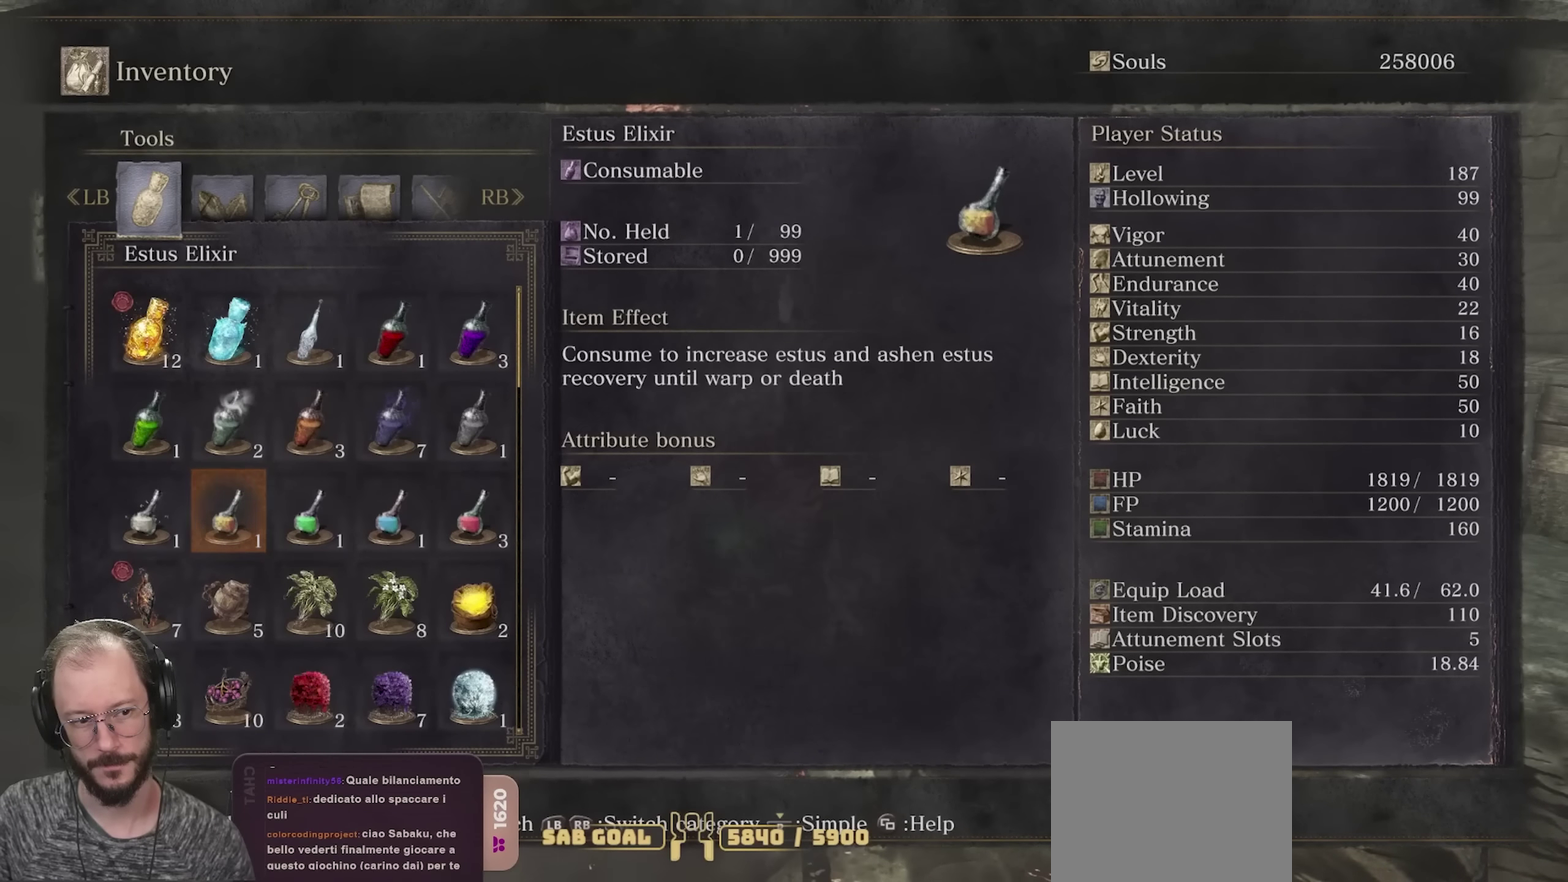
{"dt_ms": 300, "buttons": [], "left_stick": "center", "right_stick": "center", "events": [[150, "DPAD_RIGHT", "down"], [250, "DPAD_RIGHT", "up"]]}
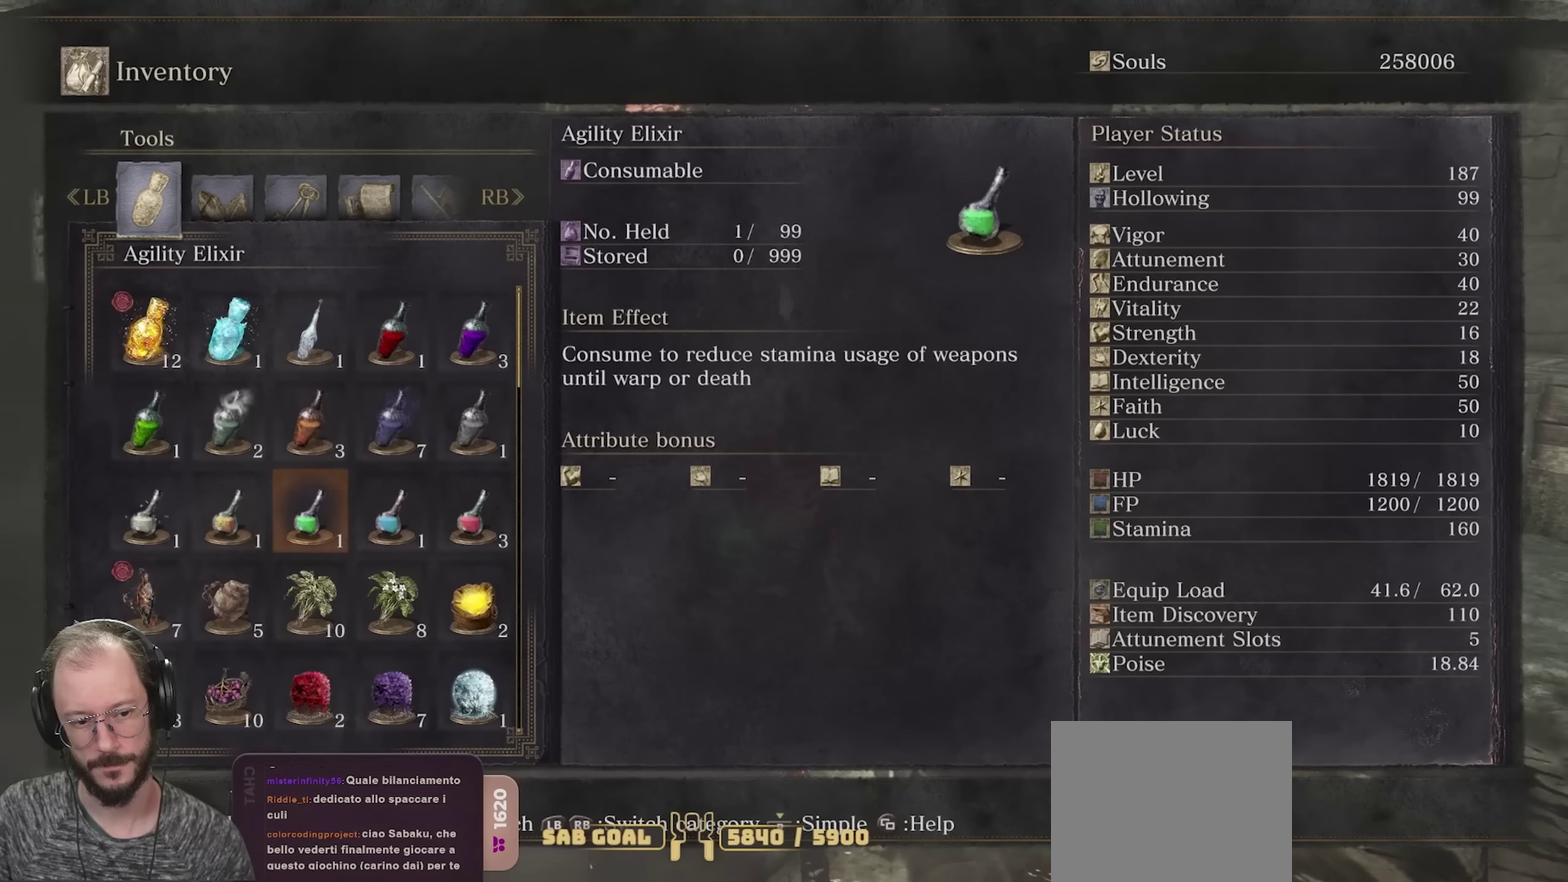
{"dt_ms": 700, "buttons": [], "left_stick": "center", "right_stick": "center", "events": [[267, "DPAD_LEFT", "down"], [350, "DPAD_LEFT", "up"], [417, "DPAD_LEFT", "down"], [500, "DPAD_LEFT", "up"]]}
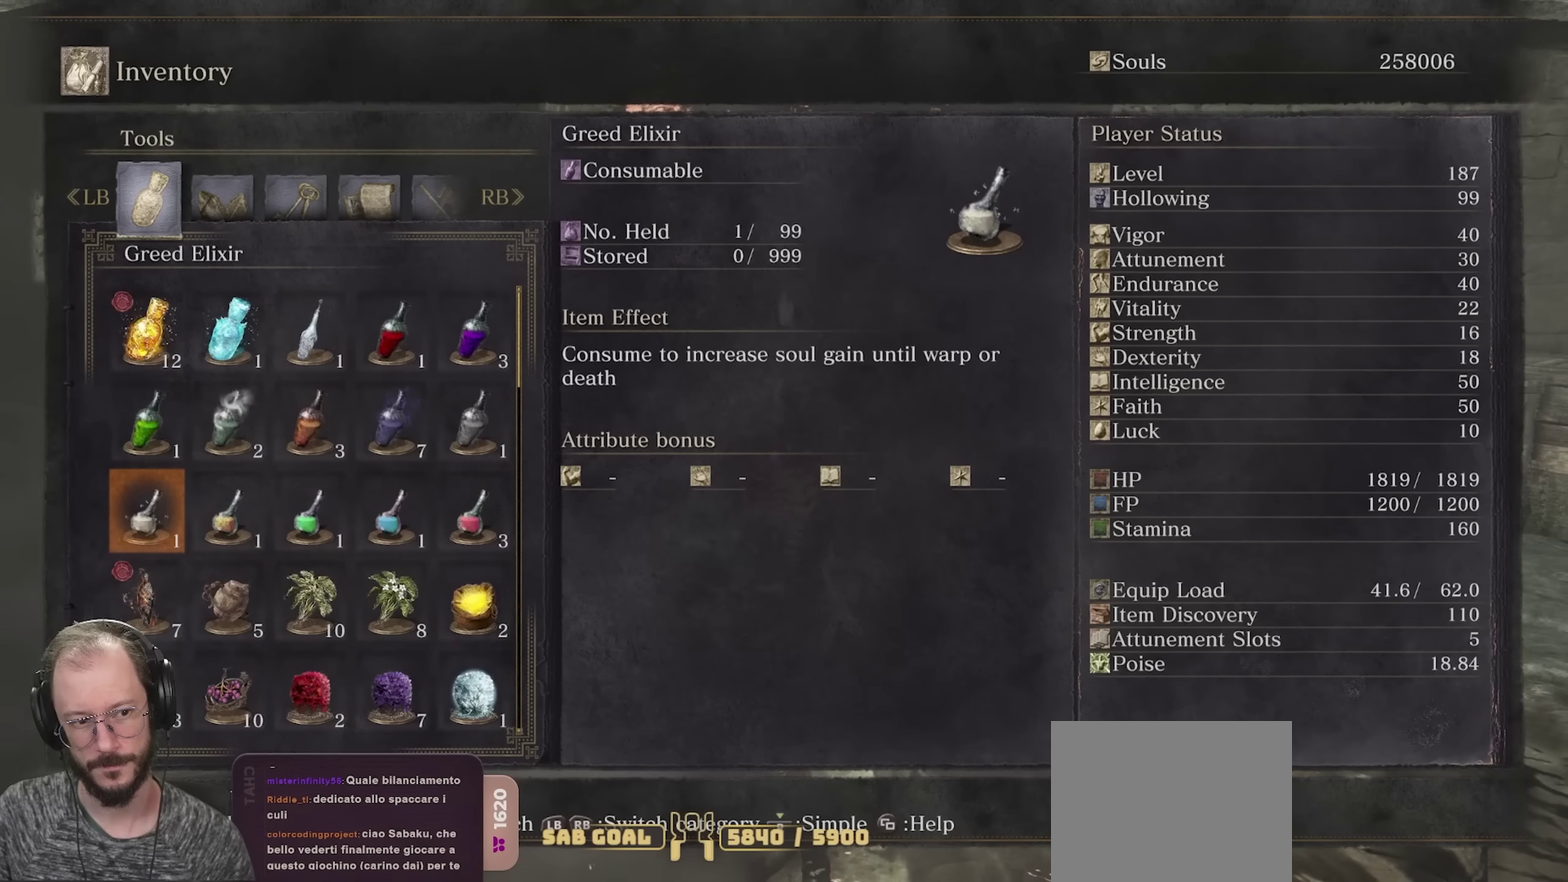
{"dt_ms": 500, "buttons": [], "left_stick": "center", "right_stick": "center", "events": [[150, "A", "down"], [234, "A", "up"], [317, "A", "down"], [450, "A", "up"]]}
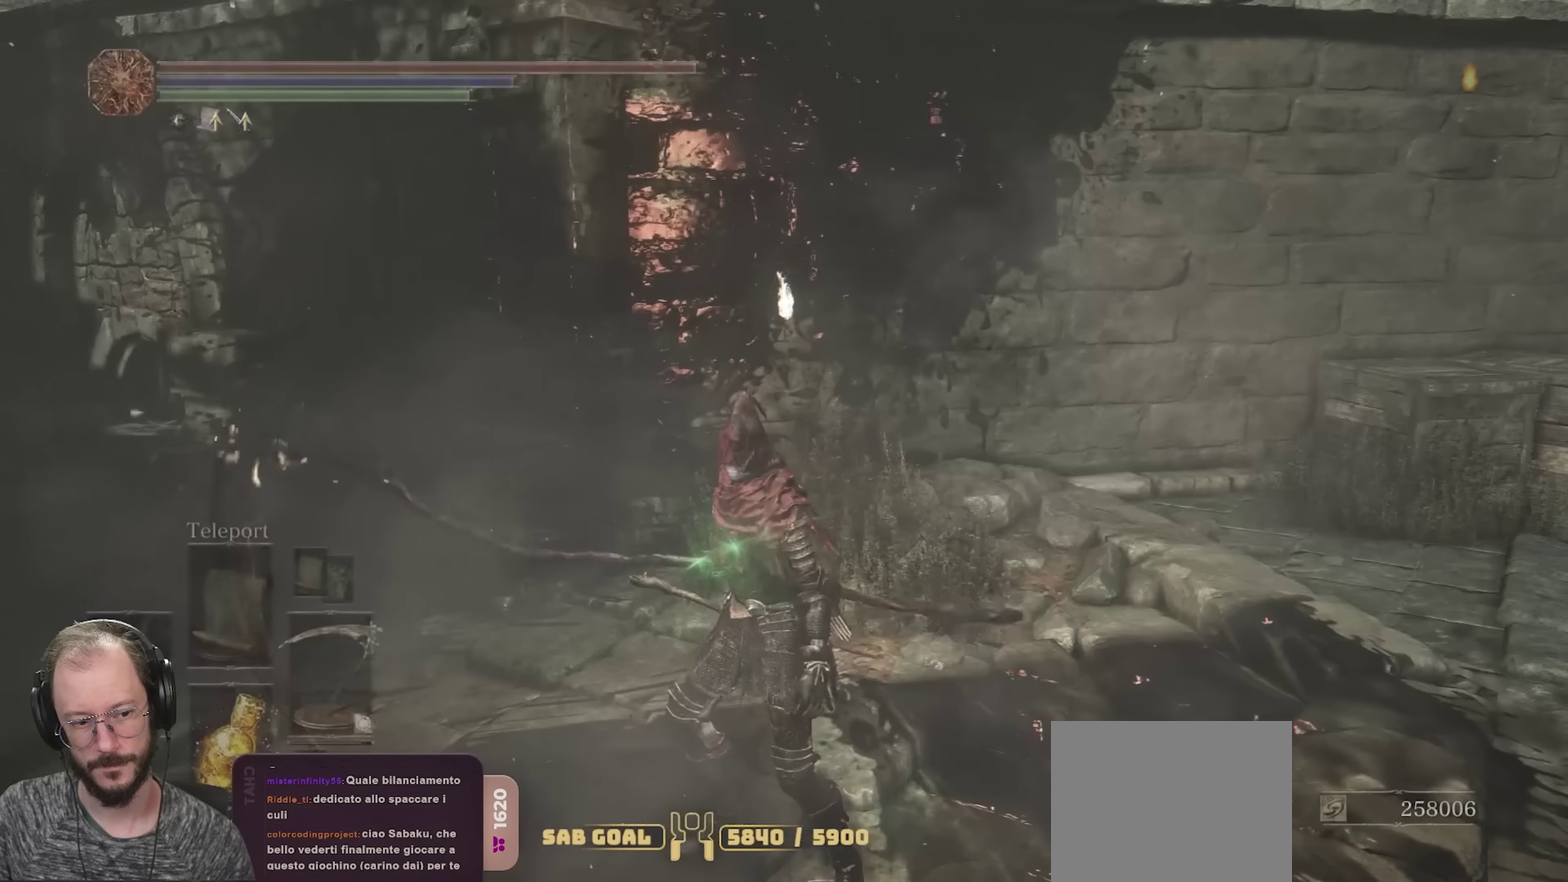
{"dt_ms": 500, "buttons": [], "left_stick": "center", "right_stick": "center", "events": []}
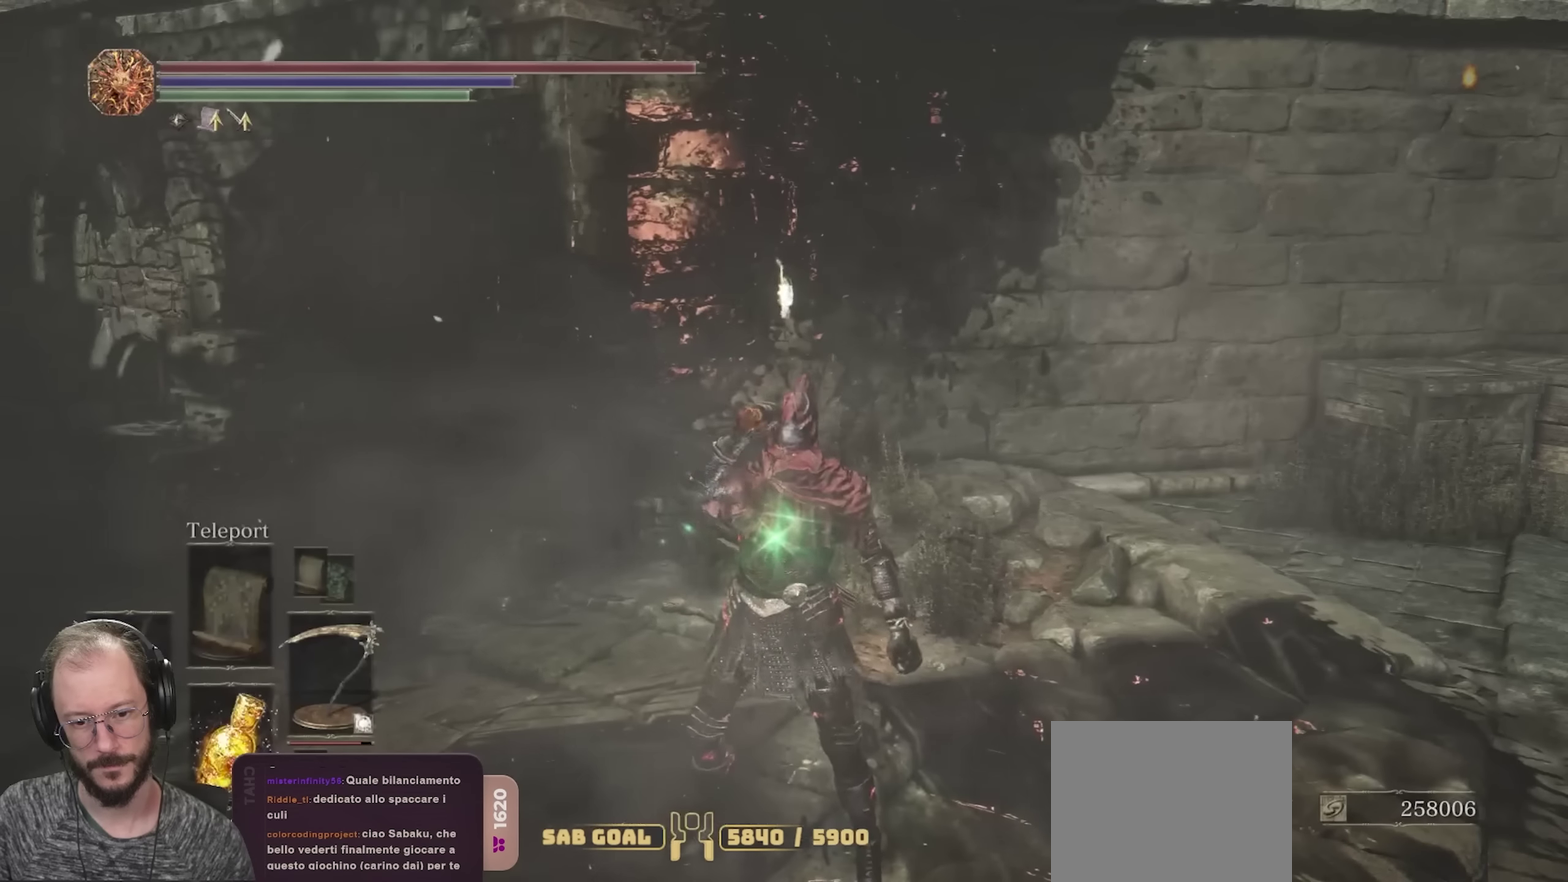
{"dt_ms": 700, "buttons": [], "left_stick": "center", "right_stick": "center", "events": []}
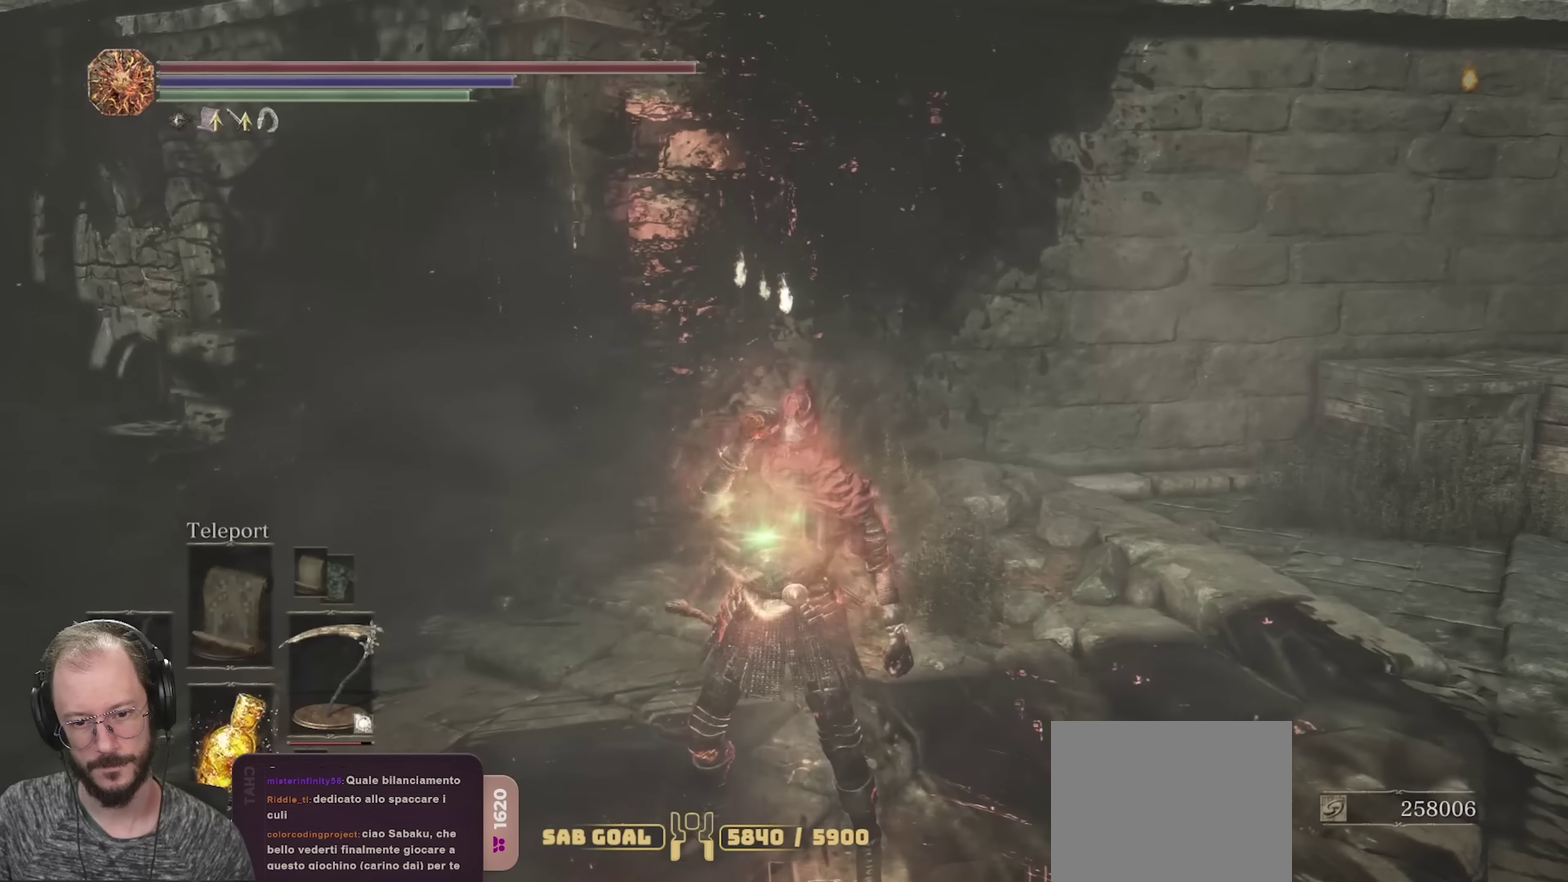
{"dt_ms": 300, "buttons": ["START"], "left_stick": "center", "right_stick": "center", "events": [[266, "START", "down"]]}
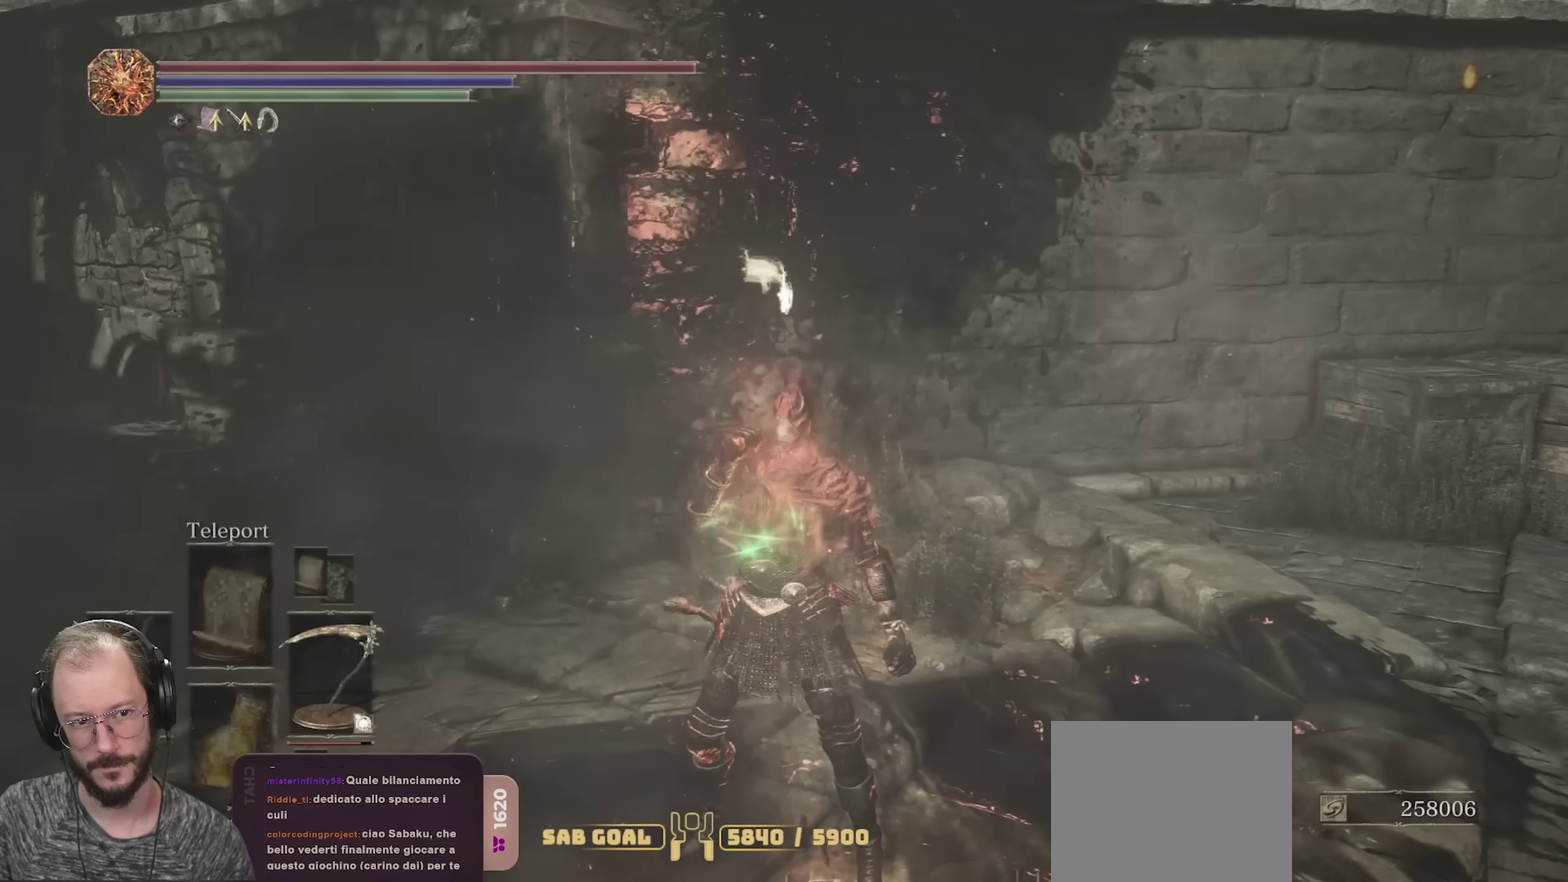
{"dt_ms": 500, "buttons": ["A"], "left_stick": "center", "right_stick": "center", "events": [[100, "START", "up"], [283, "DPAD_RIGHT", "down"], [350, "DPAD_RIGHT", "up"], [400, "A", "down"]]}
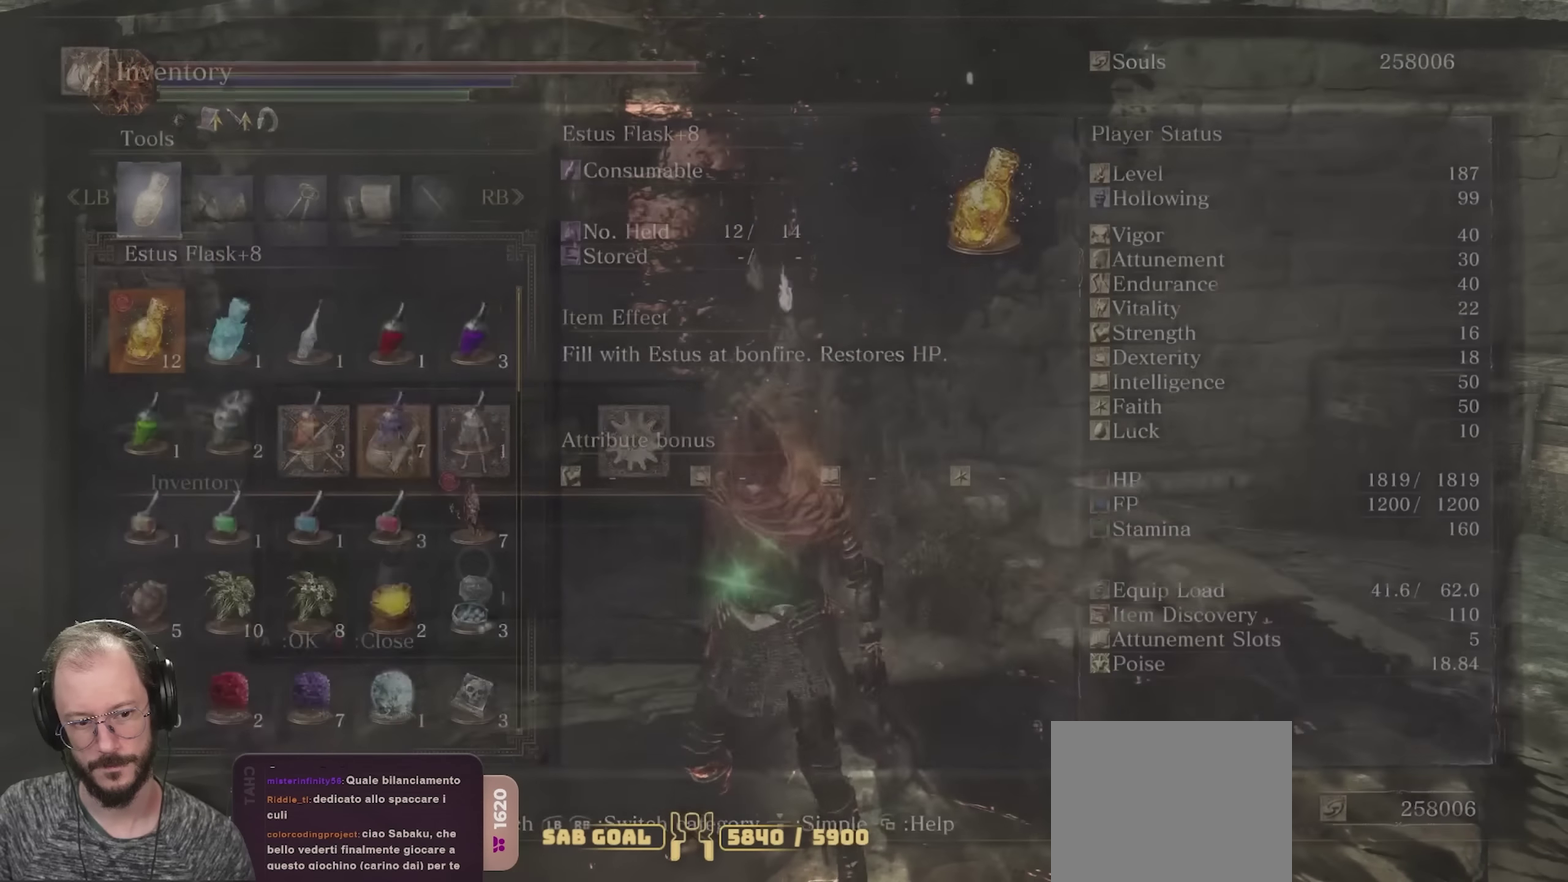
{"dt_ms": 500, "buttons": [], "left_stick": "center", "right_stick": "center", "events": [[33, "A", "up"], [266, "DPAD_DOWN", "down"], [316, "DPAD_DOWN", "up"], [366, "DPAD_DOWN", "down"], [466, "DPAD_DOWN", "up"]]}
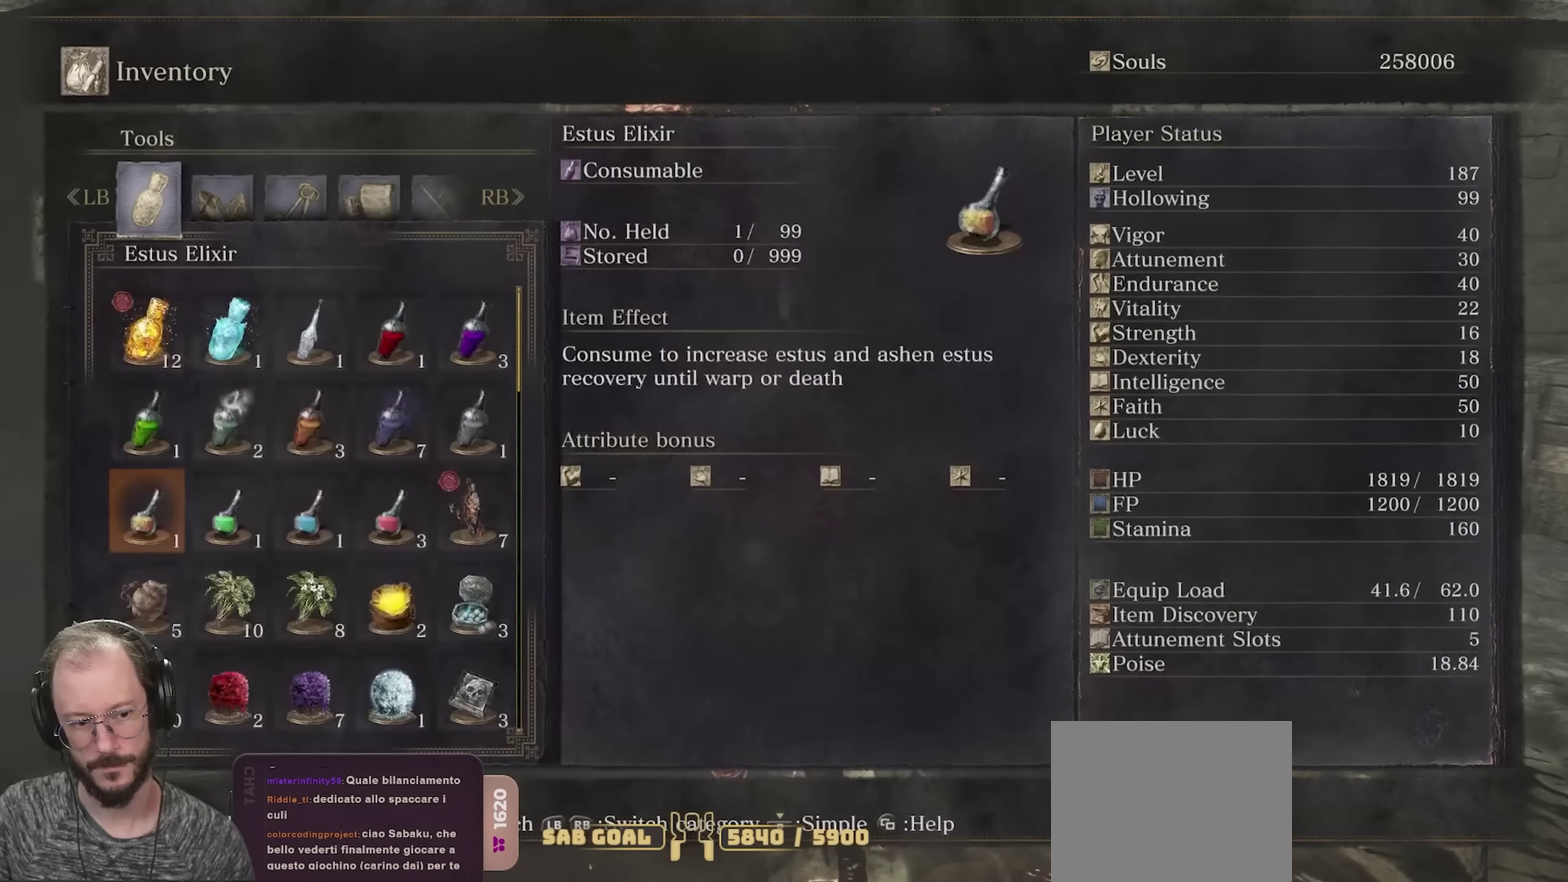
{"dt_ms": 600, "buttons": ["DPAD_LEFT"], "left_stick": "center", "right_stick": "center", "events": [[583, "DPAD_LEFT", "down"]]}
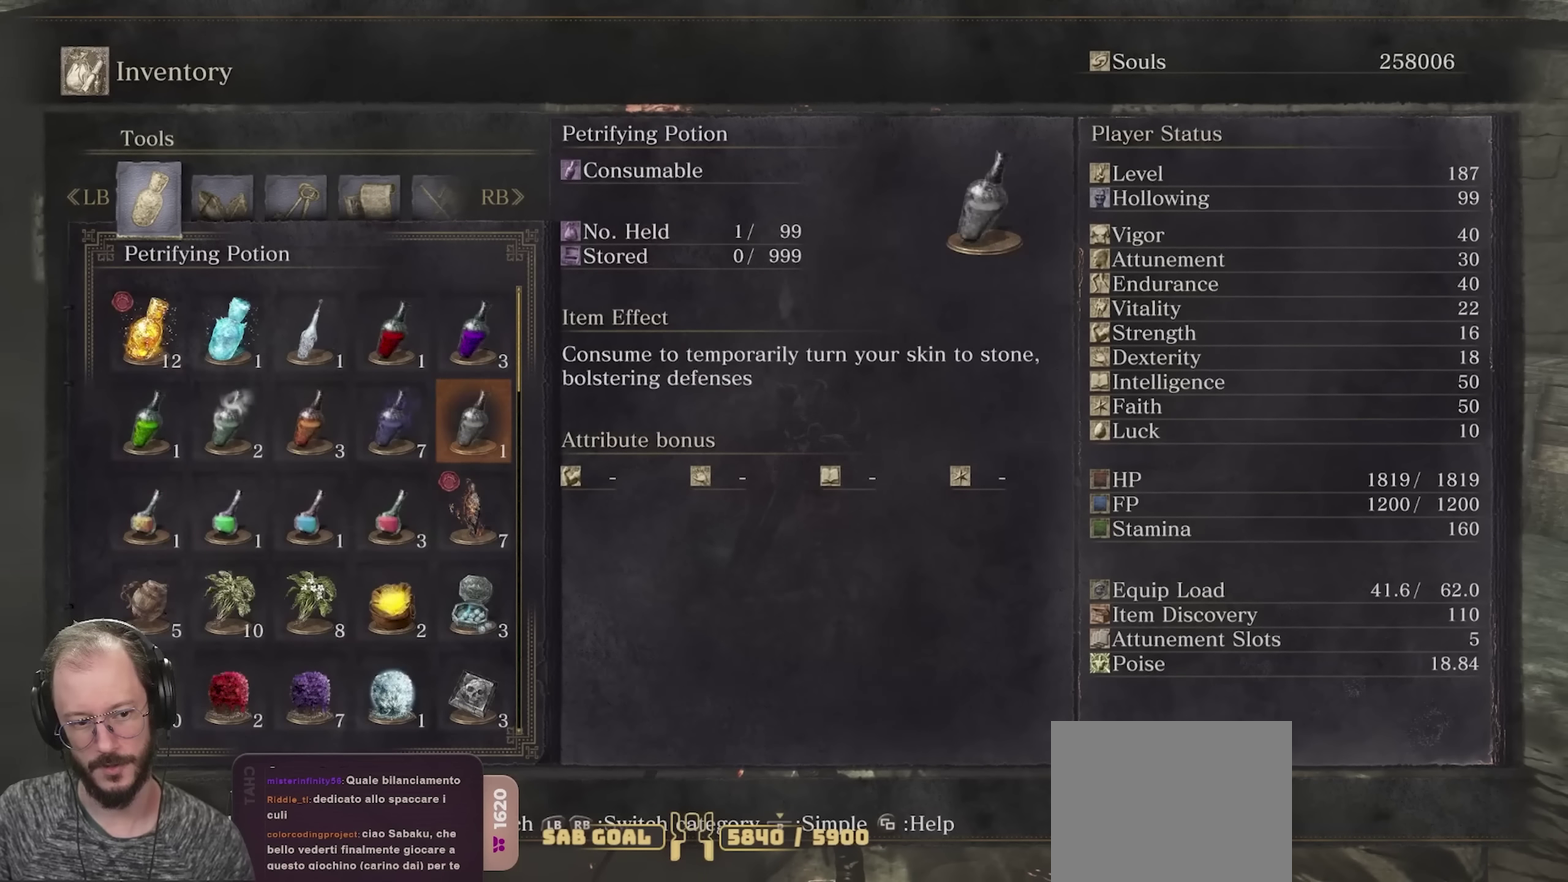
{"dt_ms": 400, "buttons": [], "left_stick": "center", "right_stick": "center", "events": [[50, "DPAD_LEFT", "up"], [300, "DPAD_RIGHT", "down"], [366, "DPAD_RIGHT", "up"]]}
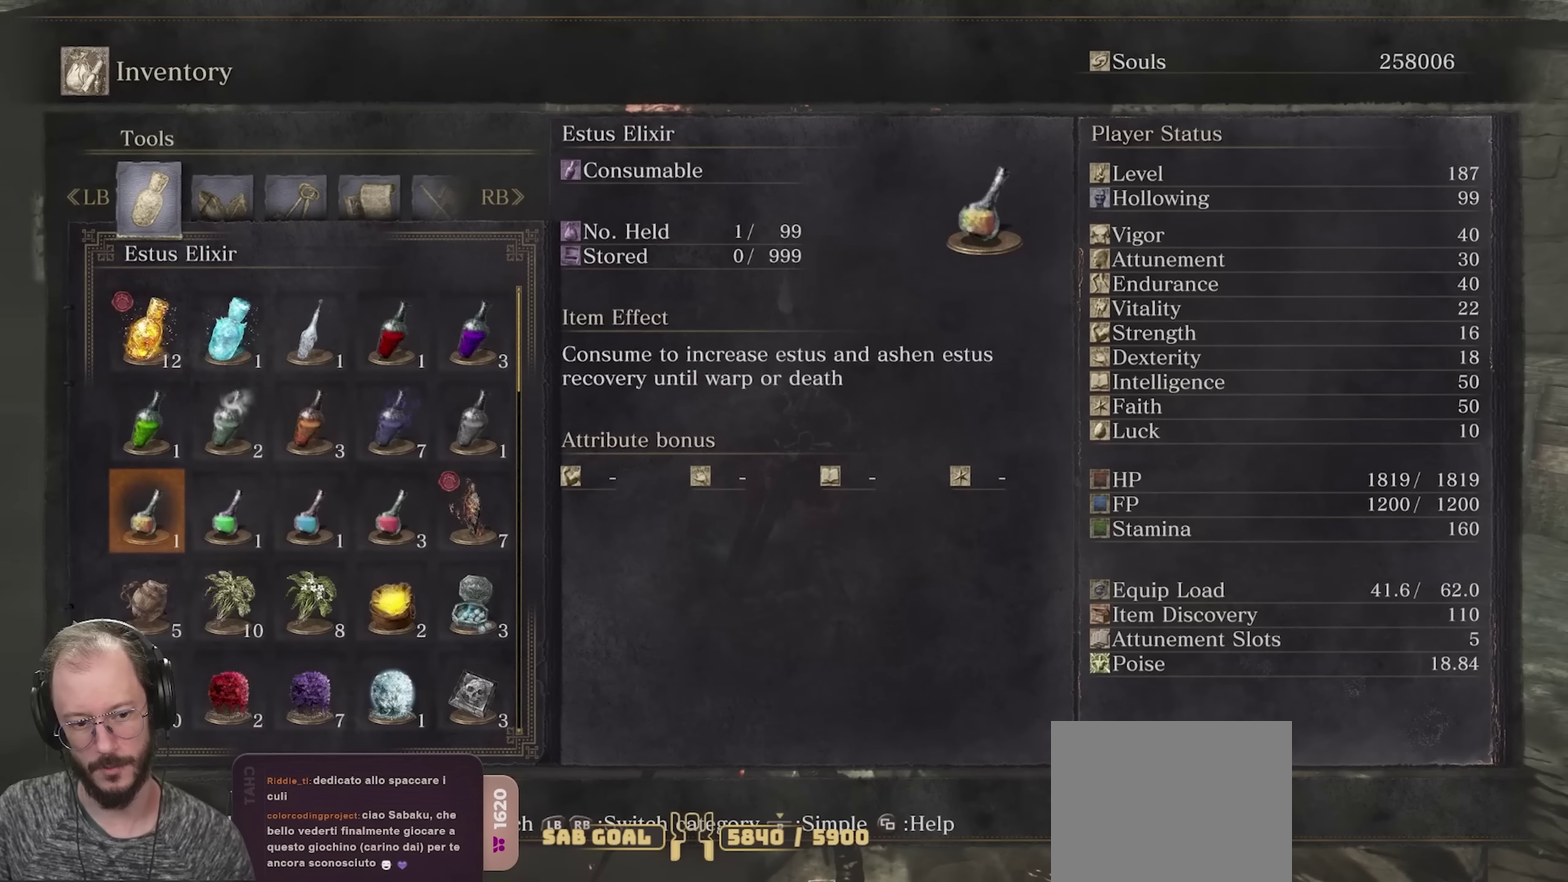
{"dt_ms": 500, "buttons": [], "left_stick": "center", "right_stick": "center", "events": [[50, "DPAD_RIGHT", "down"], [100, "DPAD_RIGHT", "up"], [333, "DPAD_LEFT", "down"], [400, "DPAD_LEFT", "up"]]}